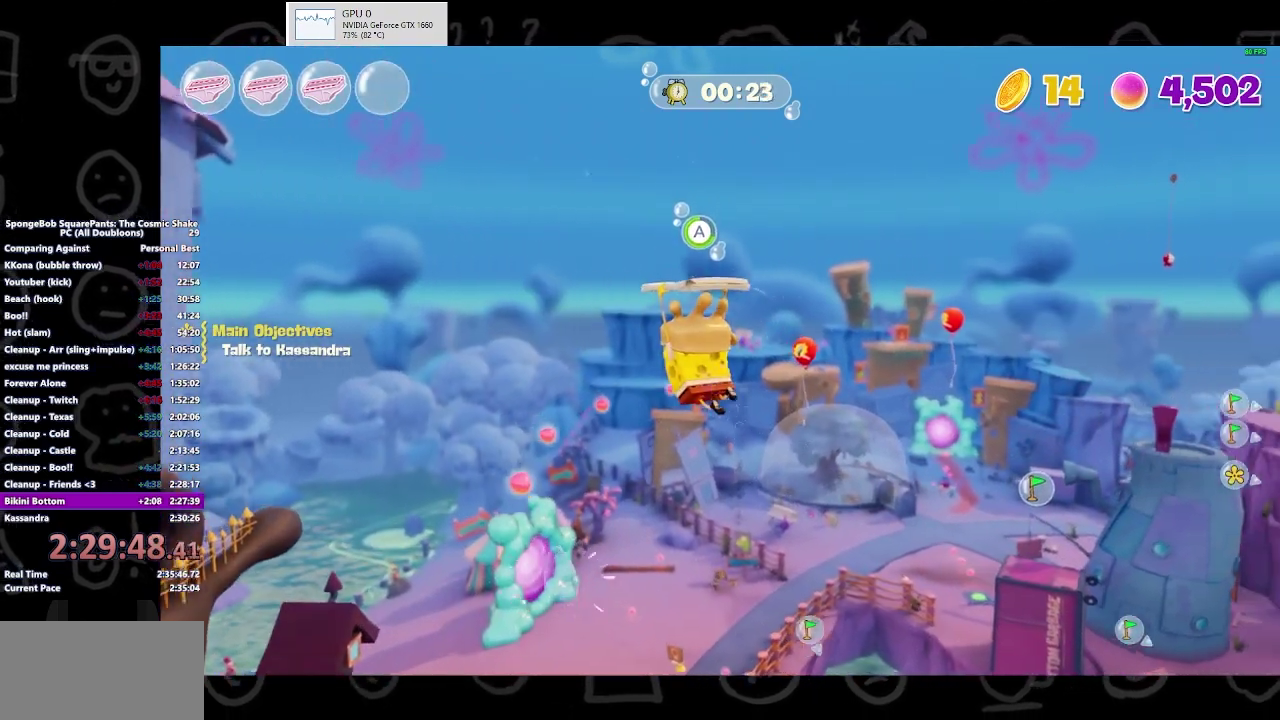
Gameplay with a controller (Xbox layout); each line is a JSON object with the inputs held at the frame after it. "events" lists button and stick changes between this image and that frame as [ms after this image, input, new state], when the widget could be followed in between. Not read: L2 L3 R2 R3.
{"buttons": ["A"], "left_stick": "up-left", "right_stick": "center", "events": []}
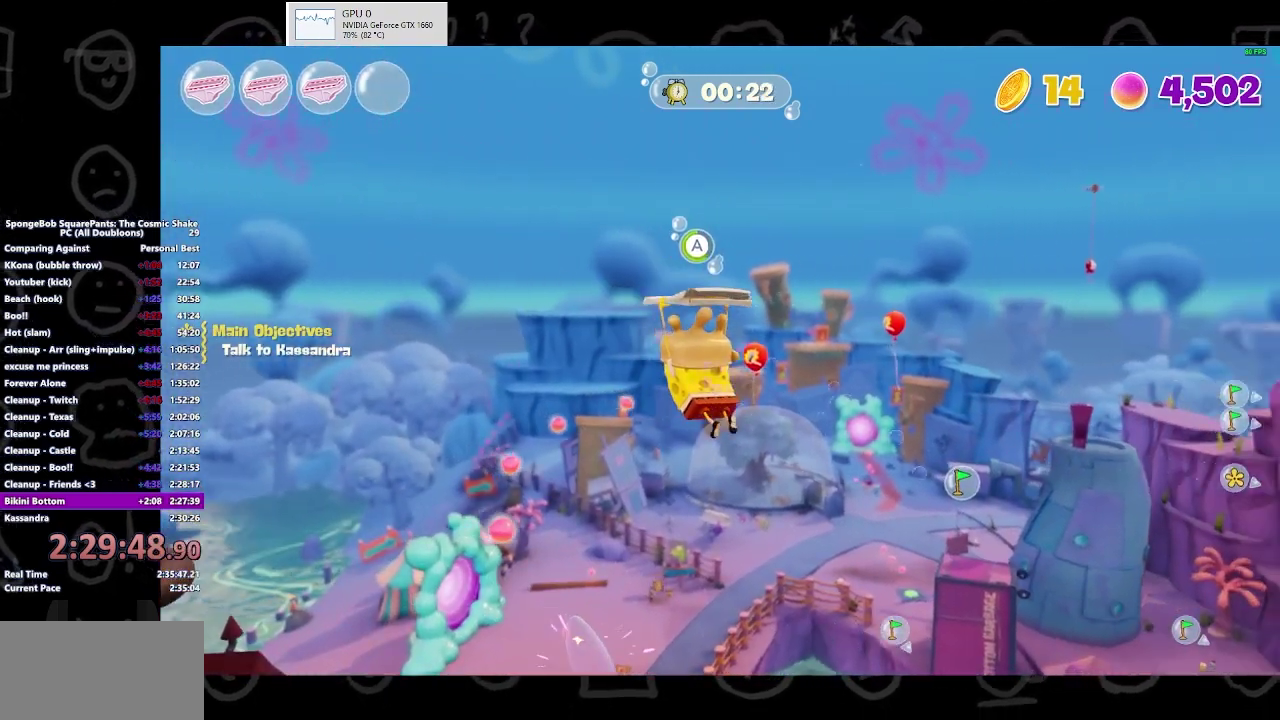
{"buttons": [], "left_stick": "up-left", "right_stick": "center", "events": [[500, "A", "up"]]}
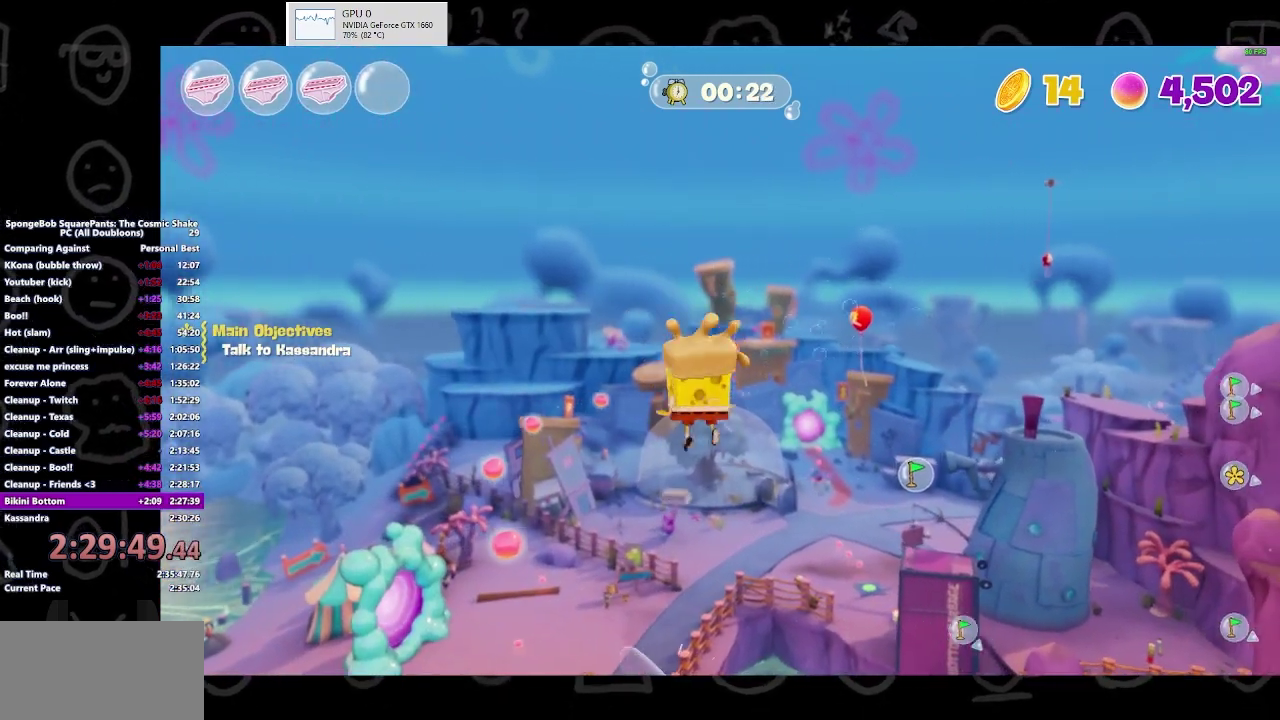
{"buttons": [], "left_stick": "up", "right_stick": "center", "events": [[200, "left_stick", "up"]]}
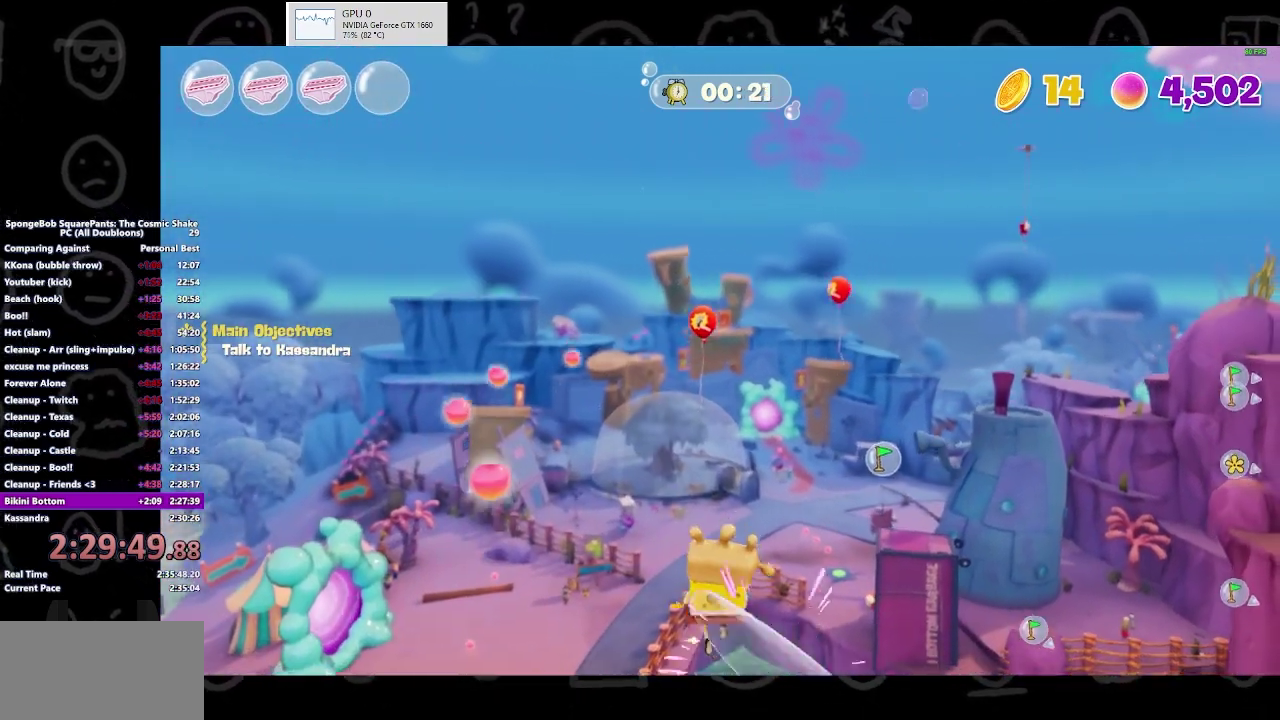
{"buttons": [], "left_stick": "center", "right_stick": "center", "events": [[400, "left_stick", "center"]]}
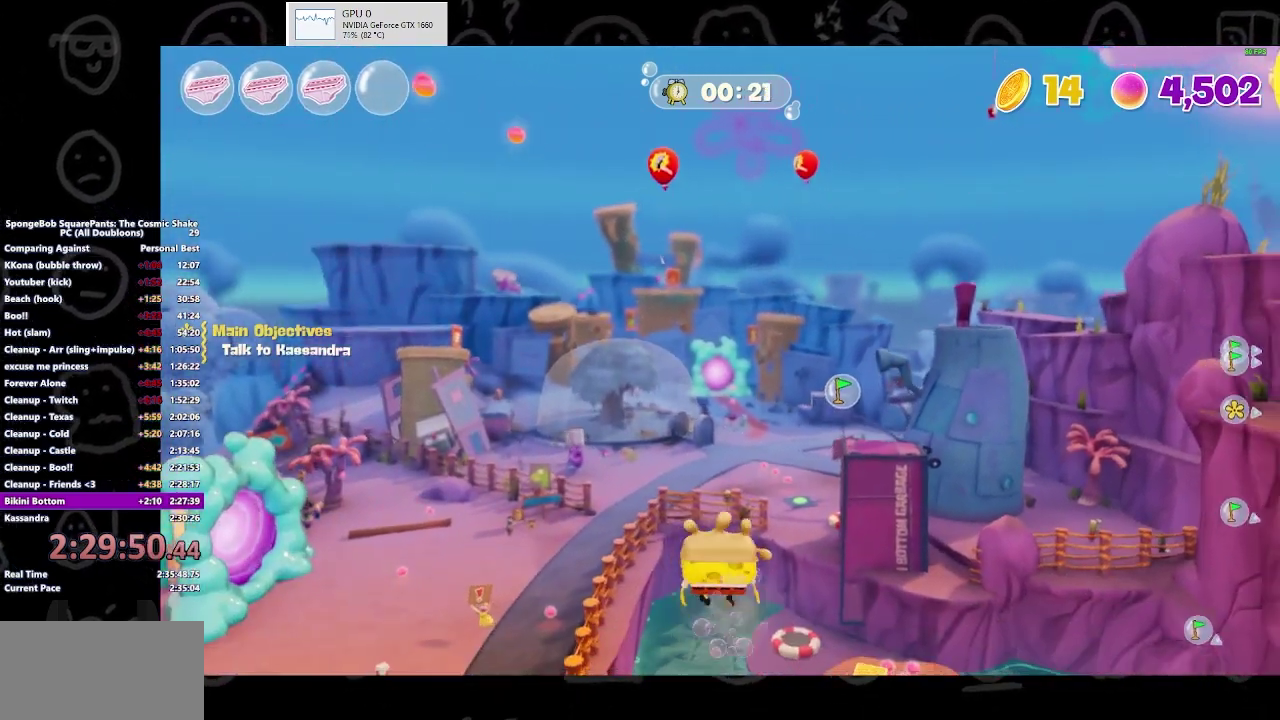
{"buttons": [], "left_stick": "center", "right_stick": "center", "events": []}
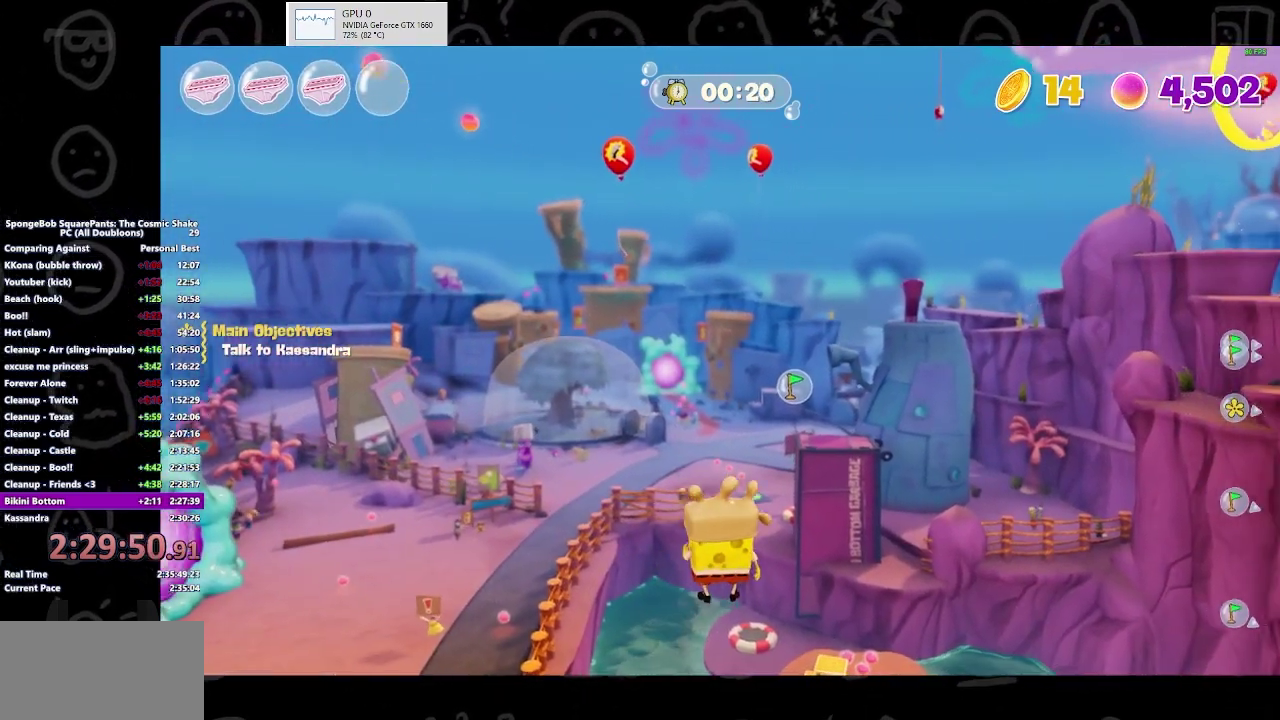
{"buttons": [], "left_stick": "center", "right_stick": "center", "events": []}
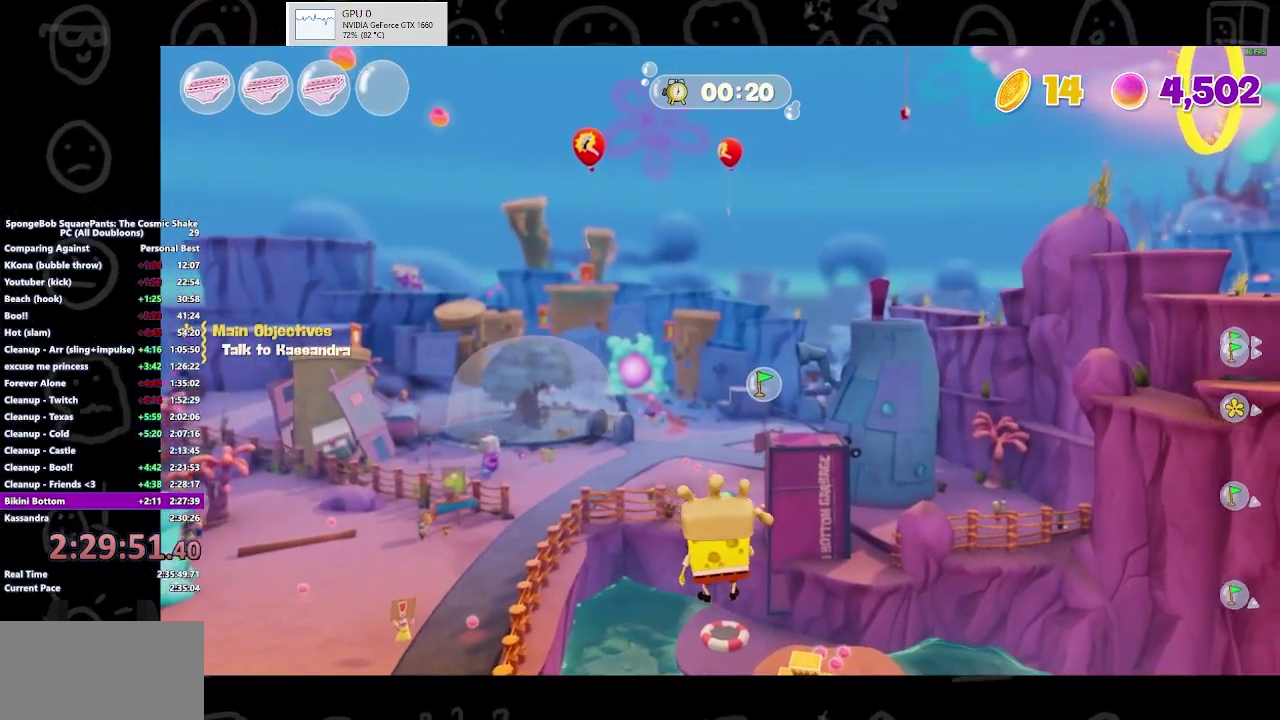
{"buttons": [], "left_stick": "center", "right_stick": "down", "events": [[33, "right_stick", "right"], [300, "right_stick", "down-right"], [367, "right_stick", "down"]]}
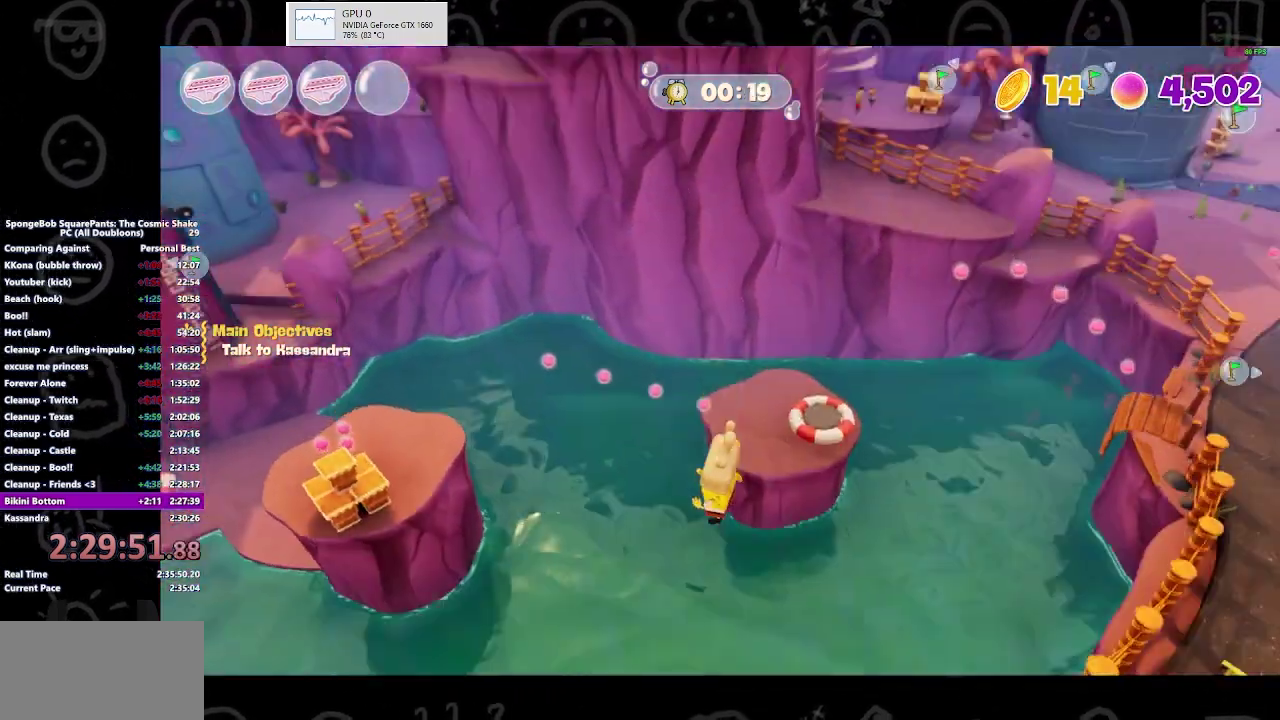
{"buttons": [], "left_stick": "center", "right_stick": "right", "events": [[33, "right_stick", "down-right"], [133, "right_stick", "center"], [333, "right_stick", "right"]]}
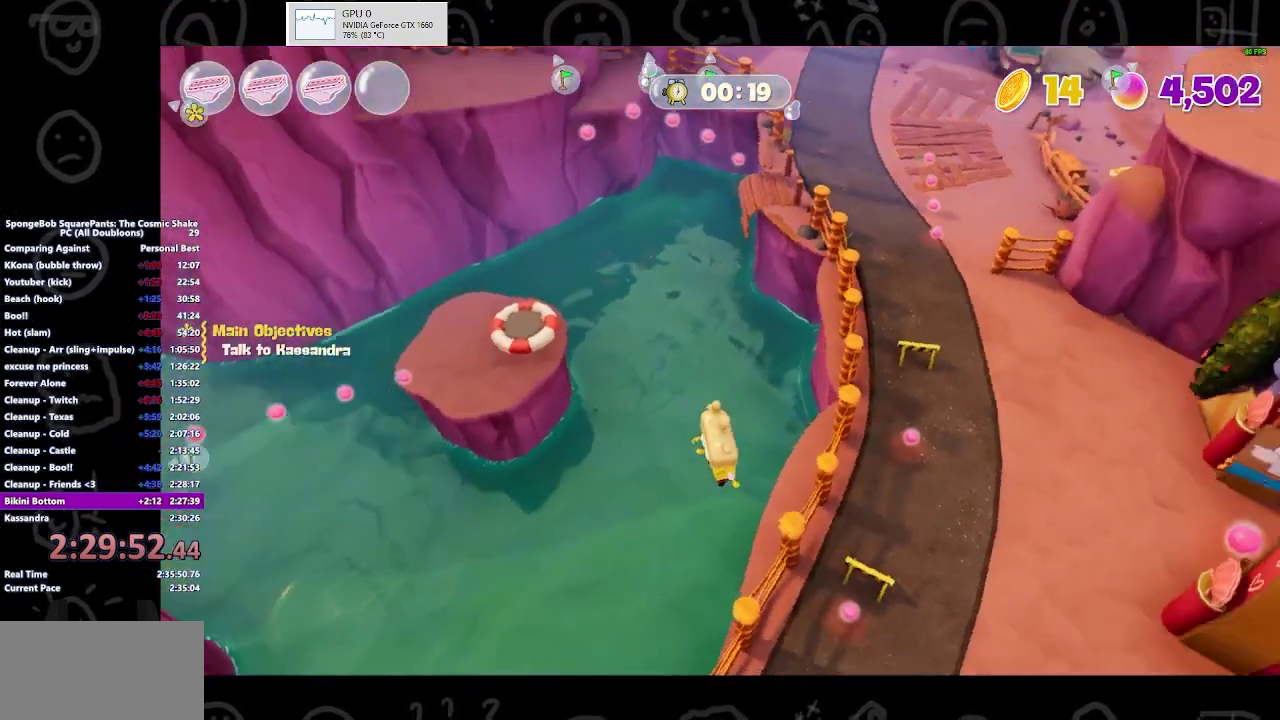
{"buttons": [], "left_stick": "center", "right_stick": "center", "events": [[100, "right_stick", "center"], [233, "right_stick", "up"], [500, "right_stick", "center"]]}
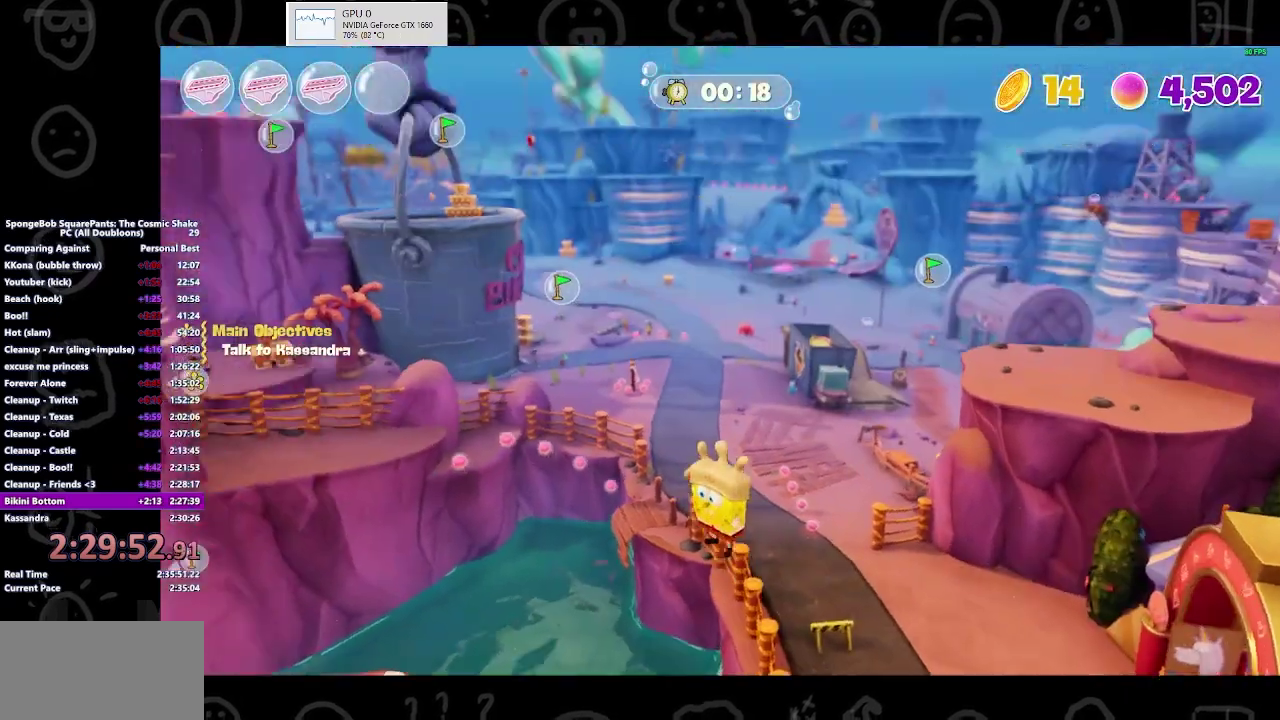
{"buttons": [], "left_stick": "center", "right_stick": "center", "events": []}
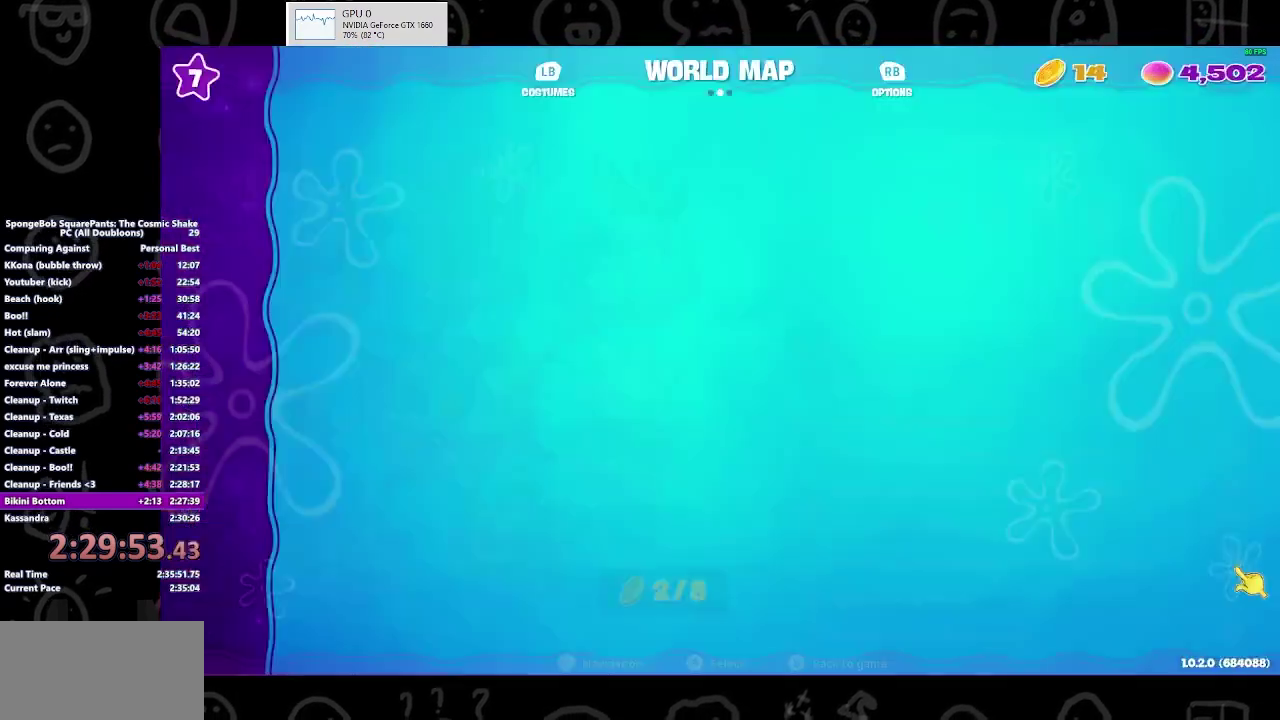
{"buttons": [], "left_stick": "center", "right_stick": "center", "events": [[33, "START", "down"], [100, "START", "up"], [200, "A", "down"], [300, "A", "up"], [367, "A", "down"], [467, "A", "up"]]}
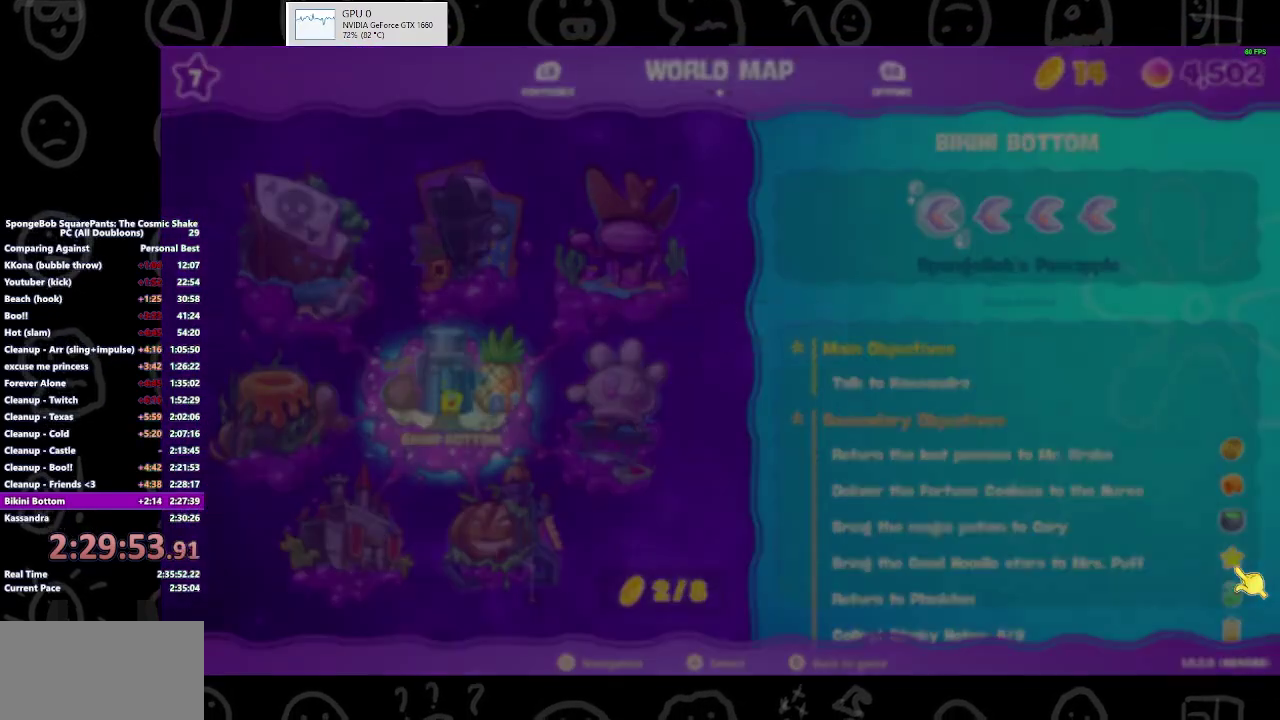
{"buttons": [], "left_stick": "center", "right_stick": "center", "events": []}
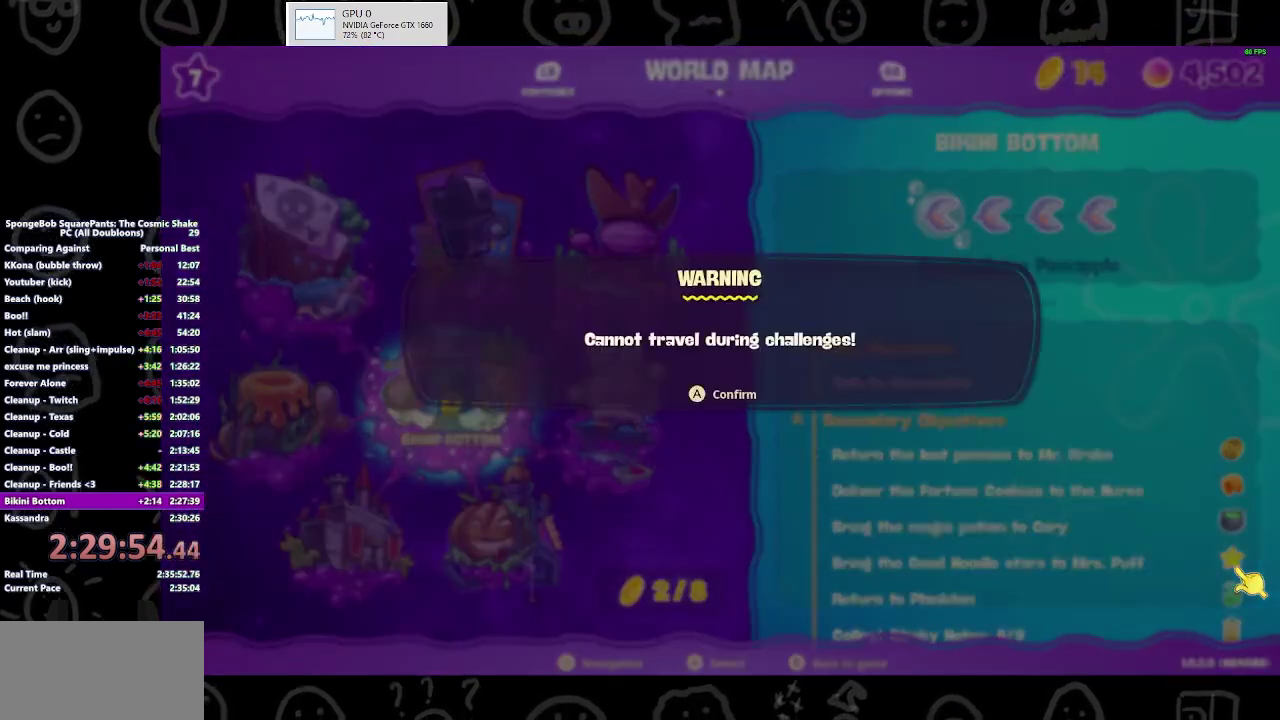
{"buttons": [], "left_stick": "center", "right_stick": "center", "events": [[100, "B", "down"], [200, "B", "up"], [267, "B", "down"], [333, "B", "up"]]}
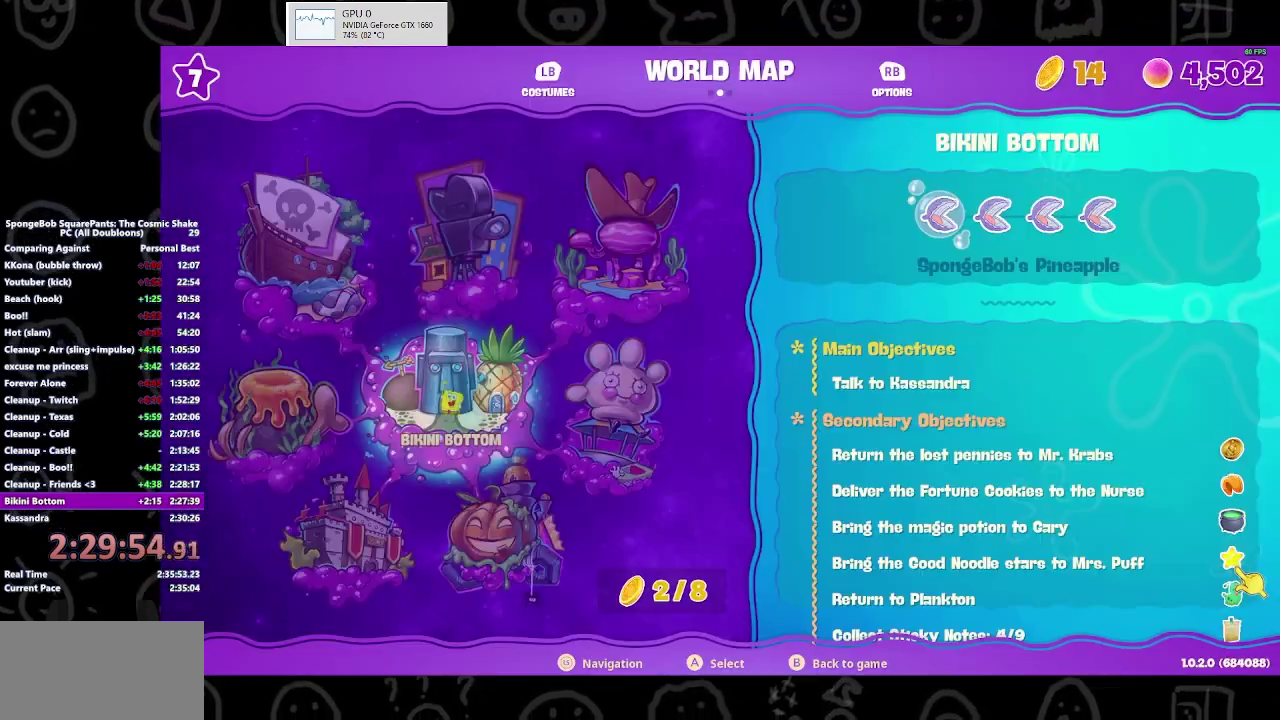
{"buttons": [], "left_stick": "left", "right_stick": "center", "events": [[67, "left_stick", "left"], [100, "B", "down"], [267, "B", "up"], [367, "B", "down"], [500, "B", "up"]]}
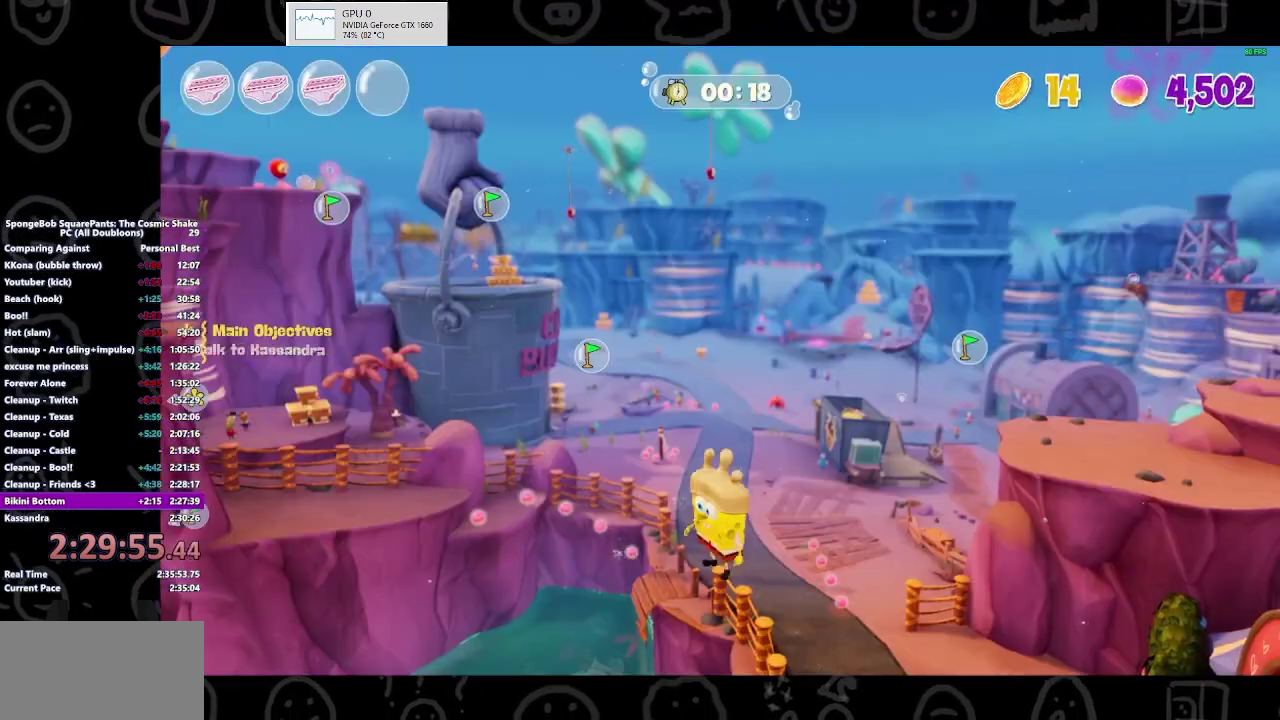
{"buttons": [], "left_stick": "left", "right_stick": "center", "events": []}
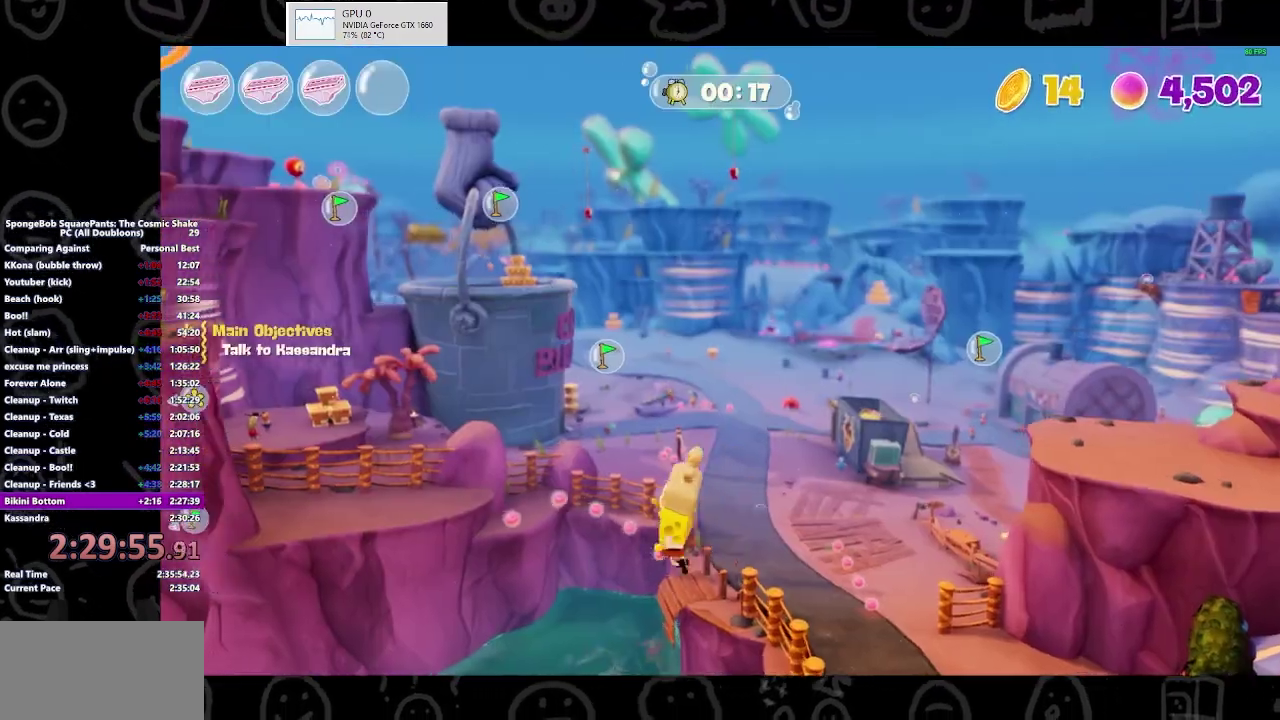
{"buttons": [], "left_stick": "center", "right_stick": "center", "events": [[67, "left_stick", "up-left"], [133, "left_stick", "center"]]}
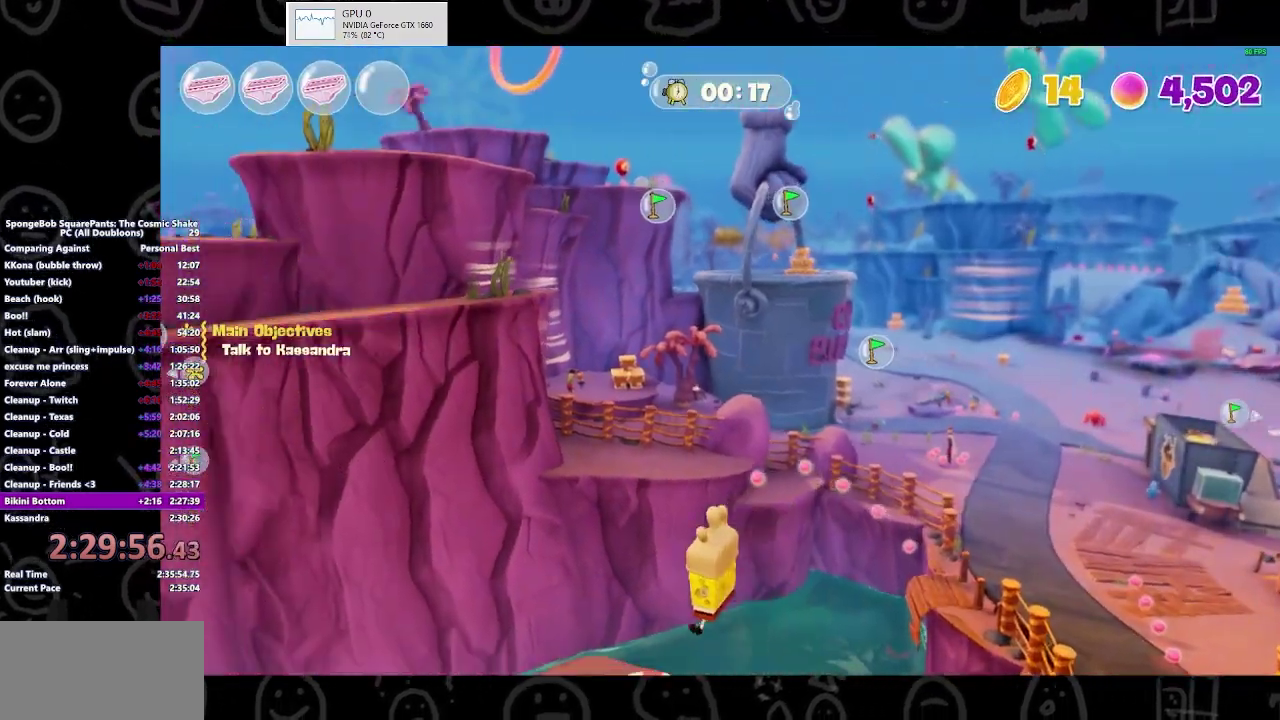
{"buttons": [], "left_stick": "center", "right_stick": "center", "events": []}
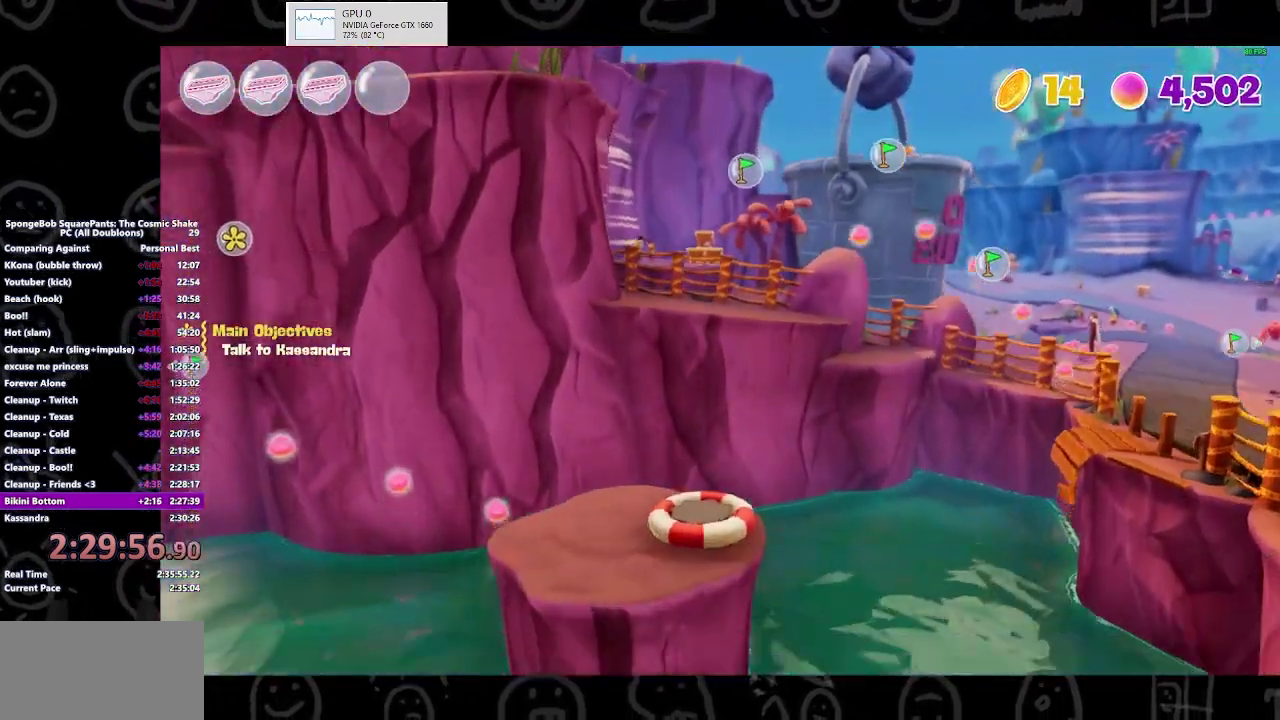
{"buttons": ["A"], "left_stick": "center", "right_stick": "center", "events": [[333, "START", "down"], [467, "START", "up"], [500, "A", "down"]]}